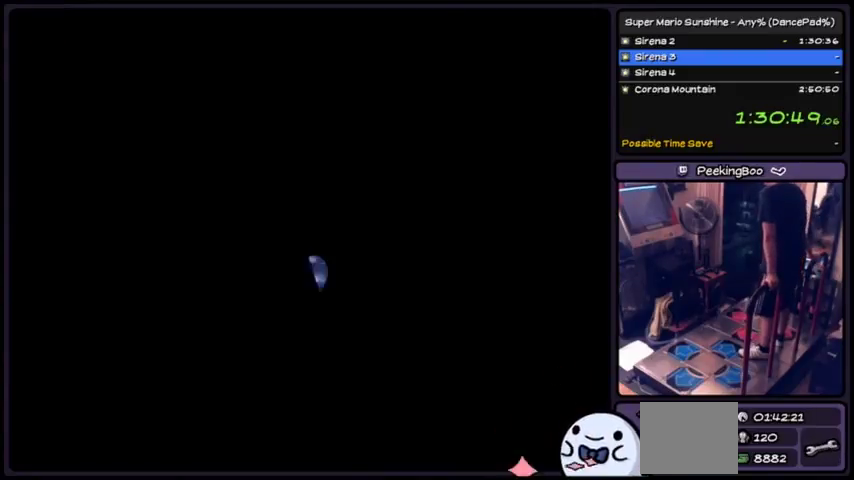
Gameplay with a controller (Xbox layout); each line is a JSON object with the inputs held at the frame after it. "events" lists button and stick changes between this image and that frame as [ms after this image, input, new state], when the widget could be followed in between. Not read: DPAD_DOWN L2 L3 R1 R2 R3.
{"buttons": [], "events": []}
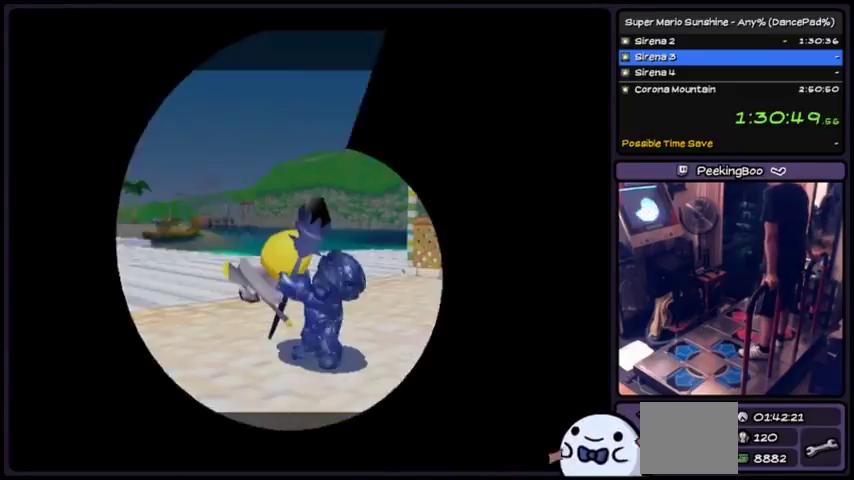
{"buttons": ["A"], "events": [[67, "A", "down"], [334, "A", "up"], [467, "A", "down"]]}
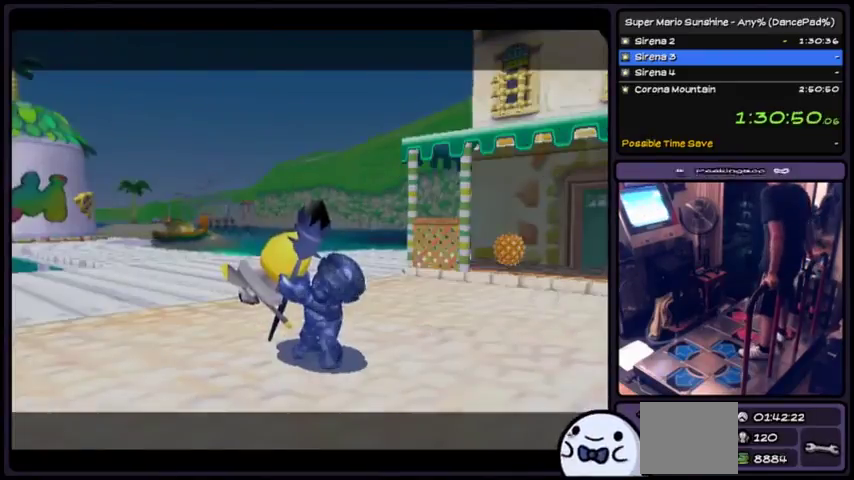
{"buttons": ["A"], "events": [[267, "A", "up"], [400, "A", "down"]]}
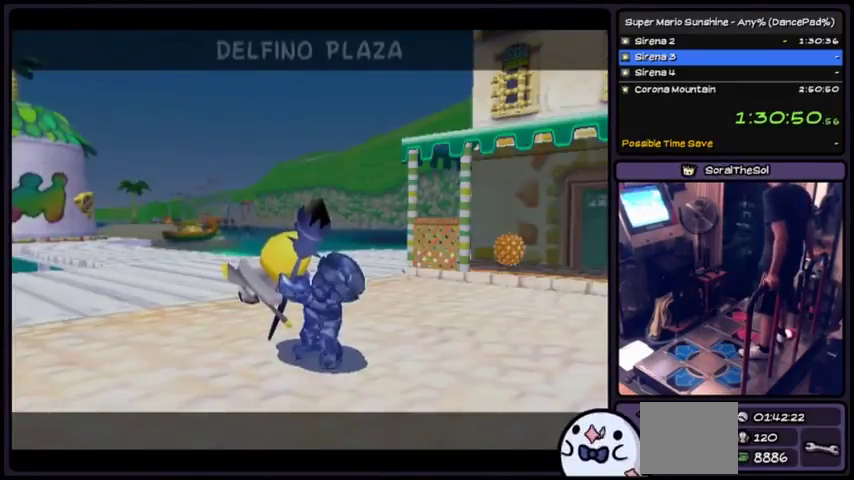
{"buttons": ["A"], "events": []}
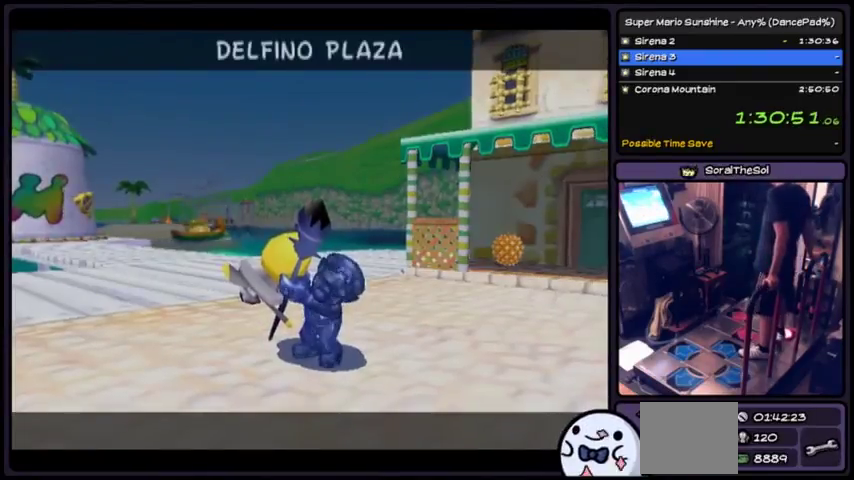
{"buttons": ["A"], "events": []}
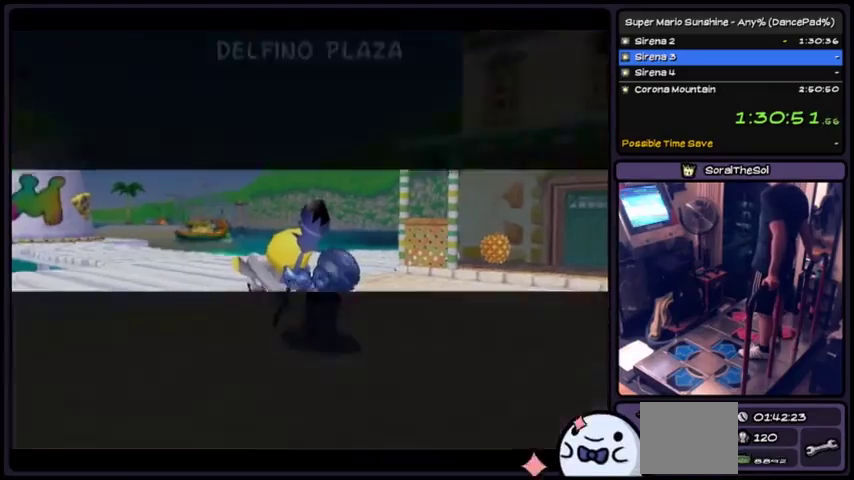
{"buttons": ["A"], "events": []}
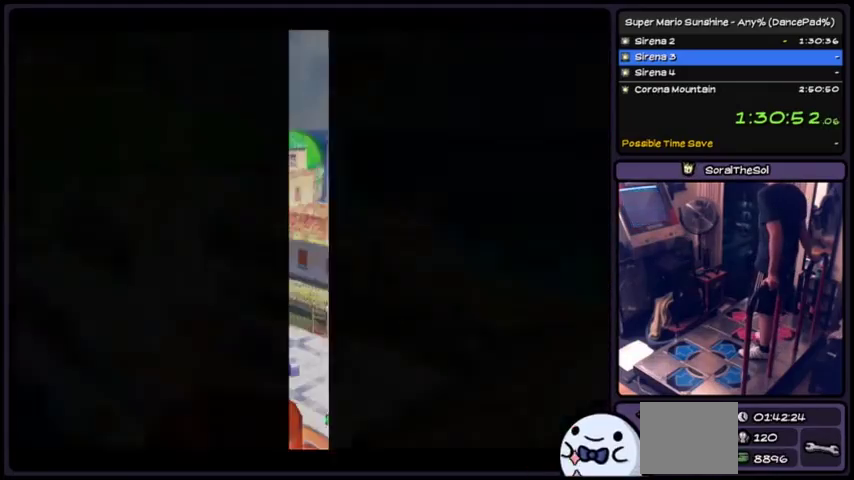
{"buttons": [], "events": [[167, "A", "up"]]}
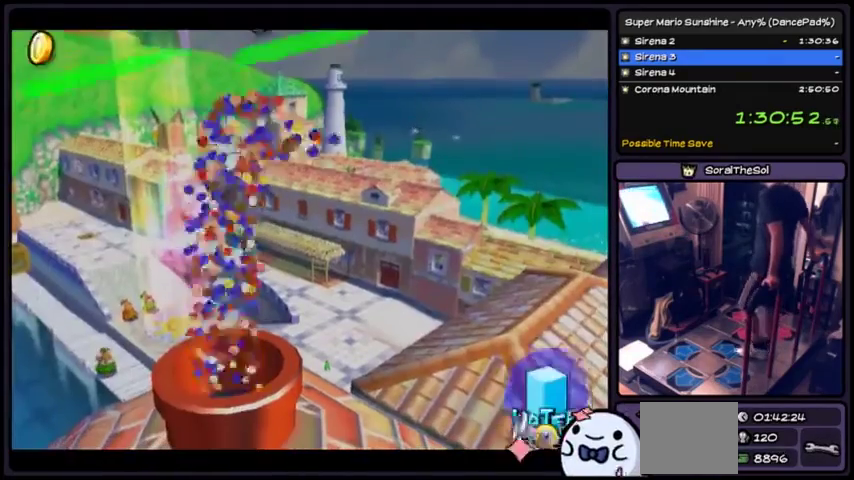
{"buttons": [], "events": []}
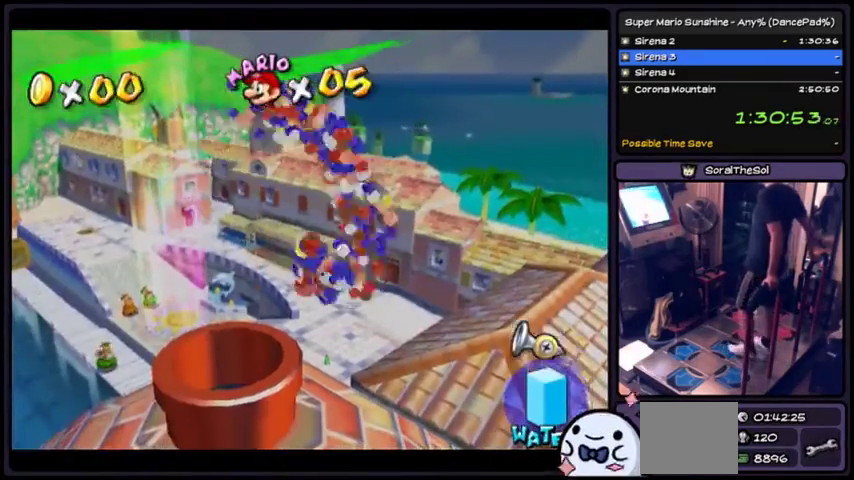
{"buttons": [], "events": []}
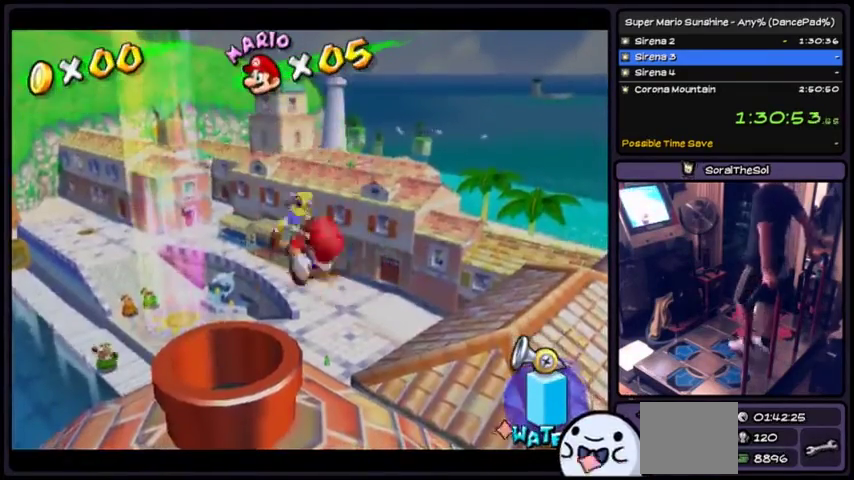
{"buttons": [], "events": [[401, "X", "down"], [501, "X", "up"]]}
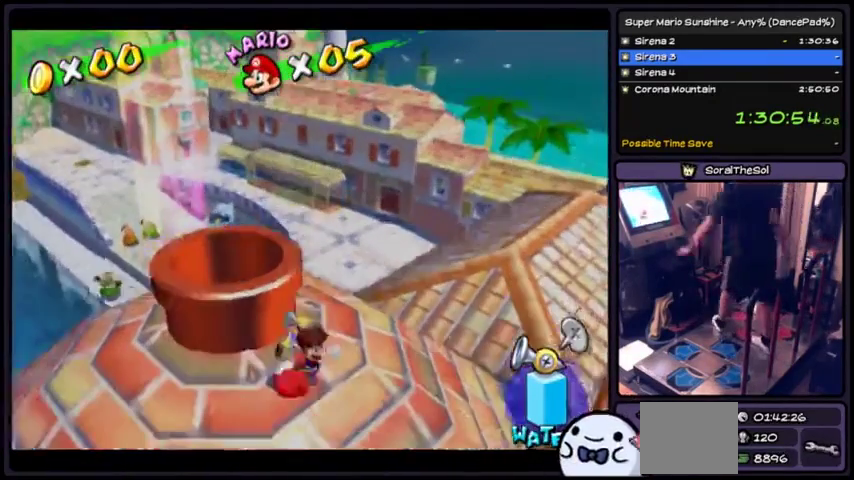
{"buttons": [], "events": []}
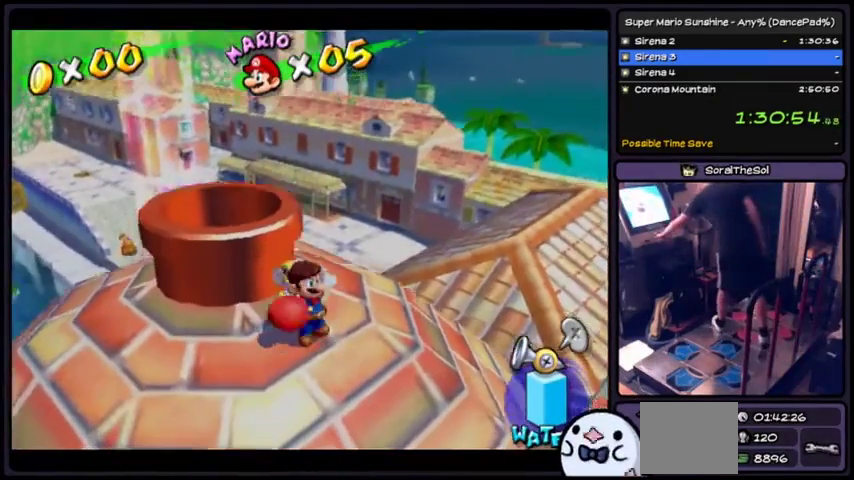
{"buttons": [], "events": [[301, "L1", "down"], [501, "L1", "up"]]}